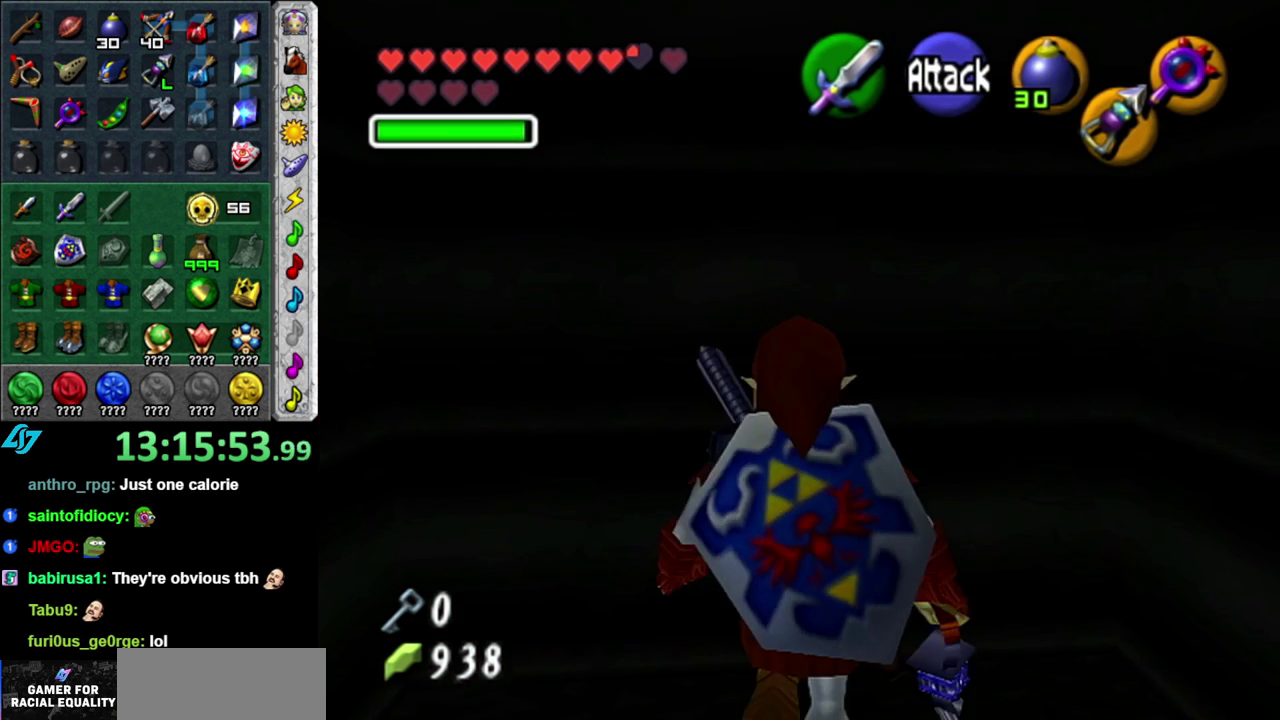
Gameplay with a controller (Nintendo layout); each line is a JSON object with the inputs held at the frame after it. "events" lists button and stick changes between this image and that frame as [ms after this image, input, new state], when the widget could be followed in between. This overlay highlights the sticks when they move; stick clicks (L3 R3) are not distinguishable. Not read: L3 R2 R3 right_stick.
{"buttons": [], "left_stick": "down", "events": [[50, "left_stick", "down"], [200, "left_stick", "center"], [483, "left_stick", "down"]]}
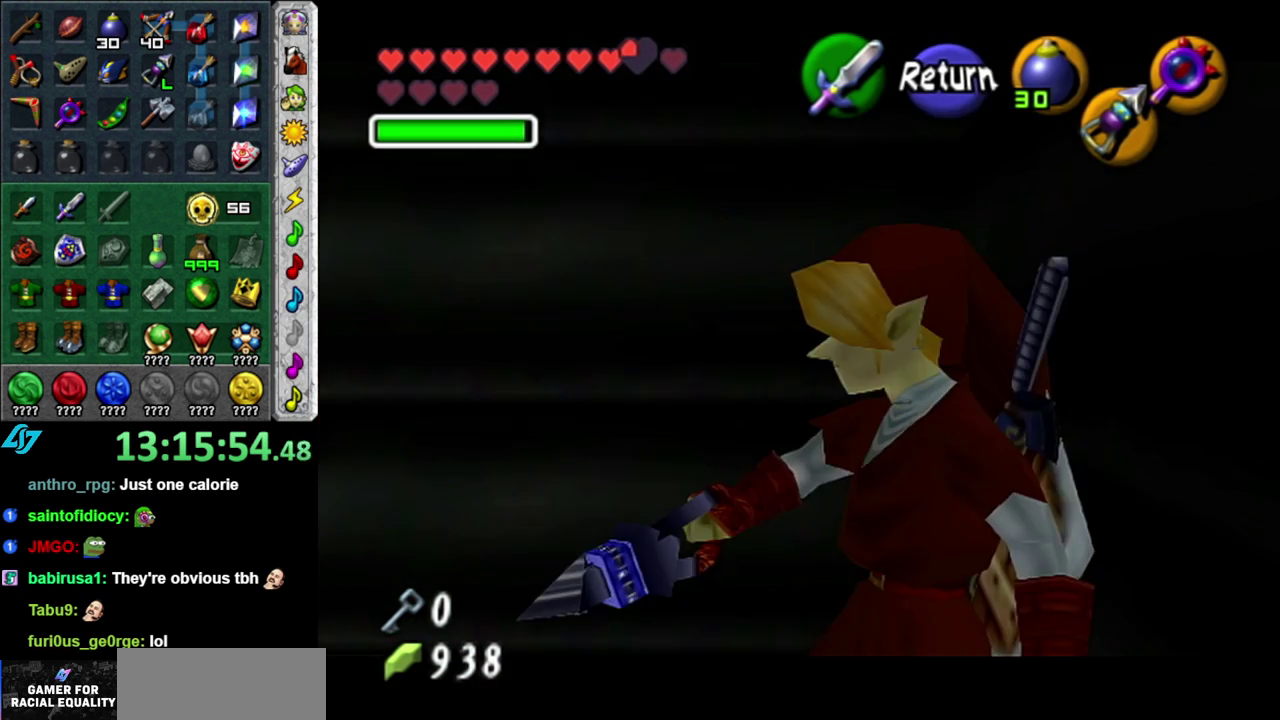
{"buttons": [], "left_stick": "down", "events": []}
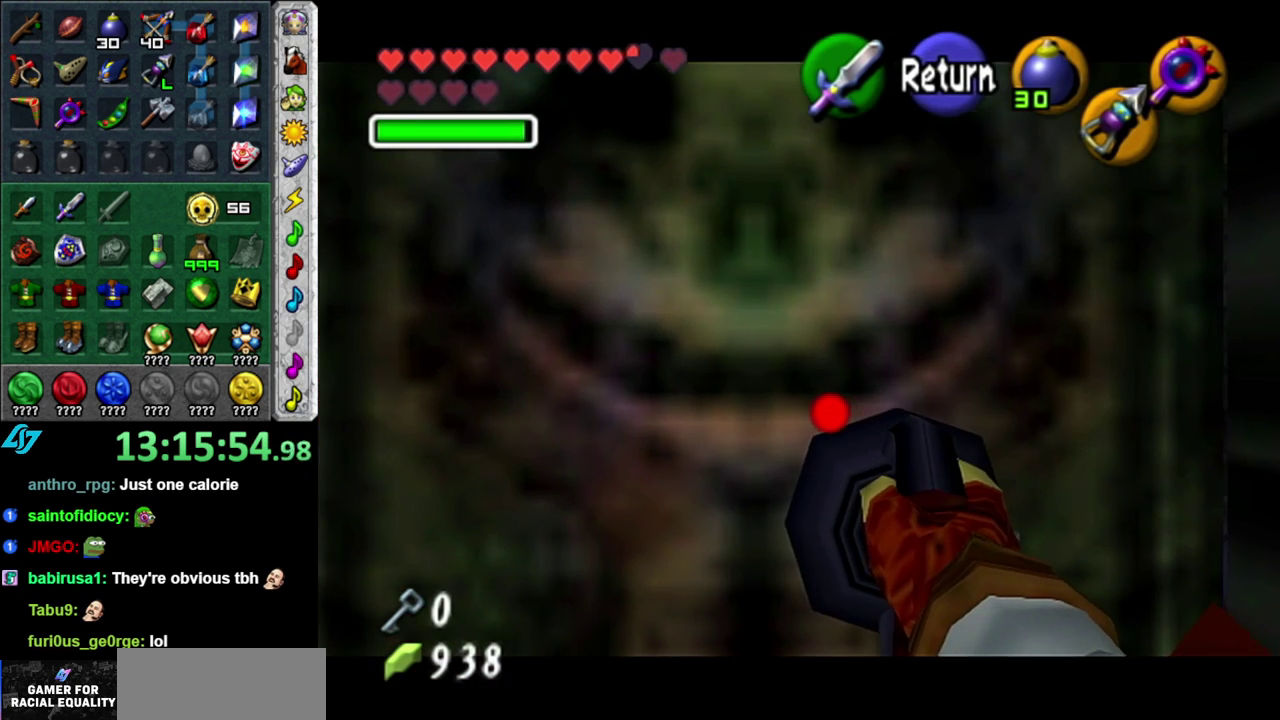
{"buttons": [], "left_stick": "down", "events": []}
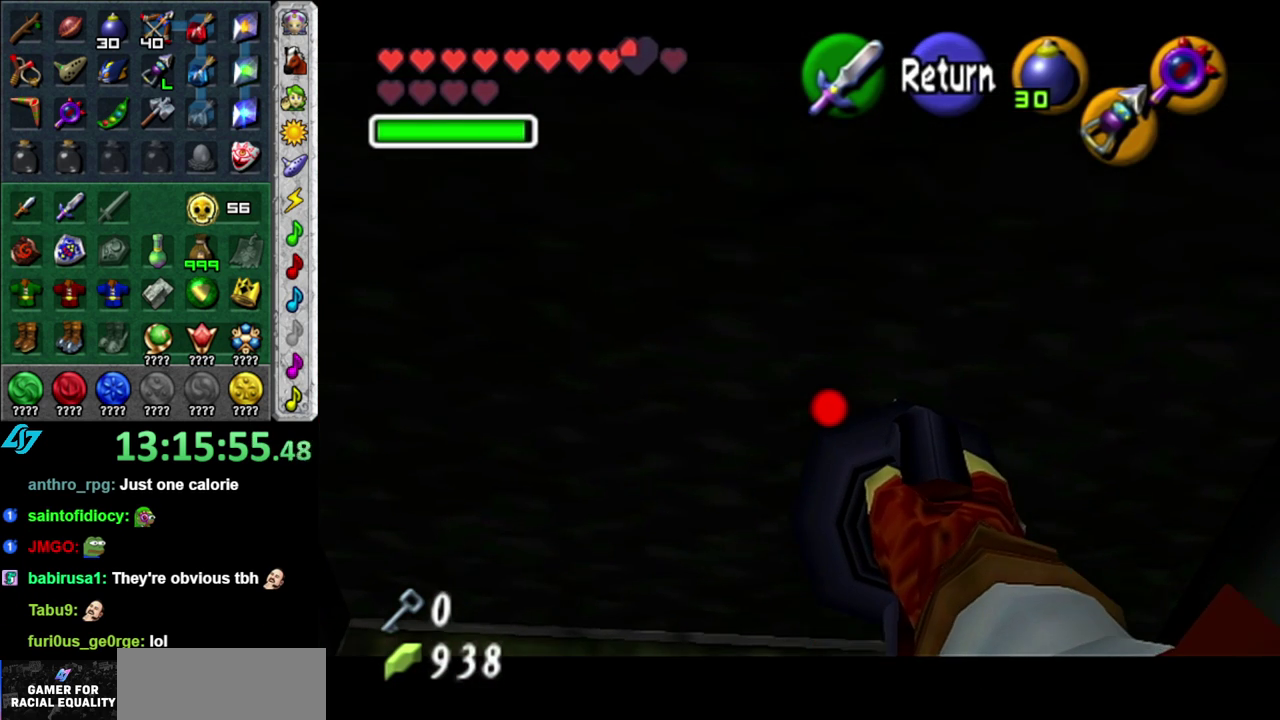
{"buttons": [], "left_stick": "center", "events": [[483, "left_stick", "center"]]}
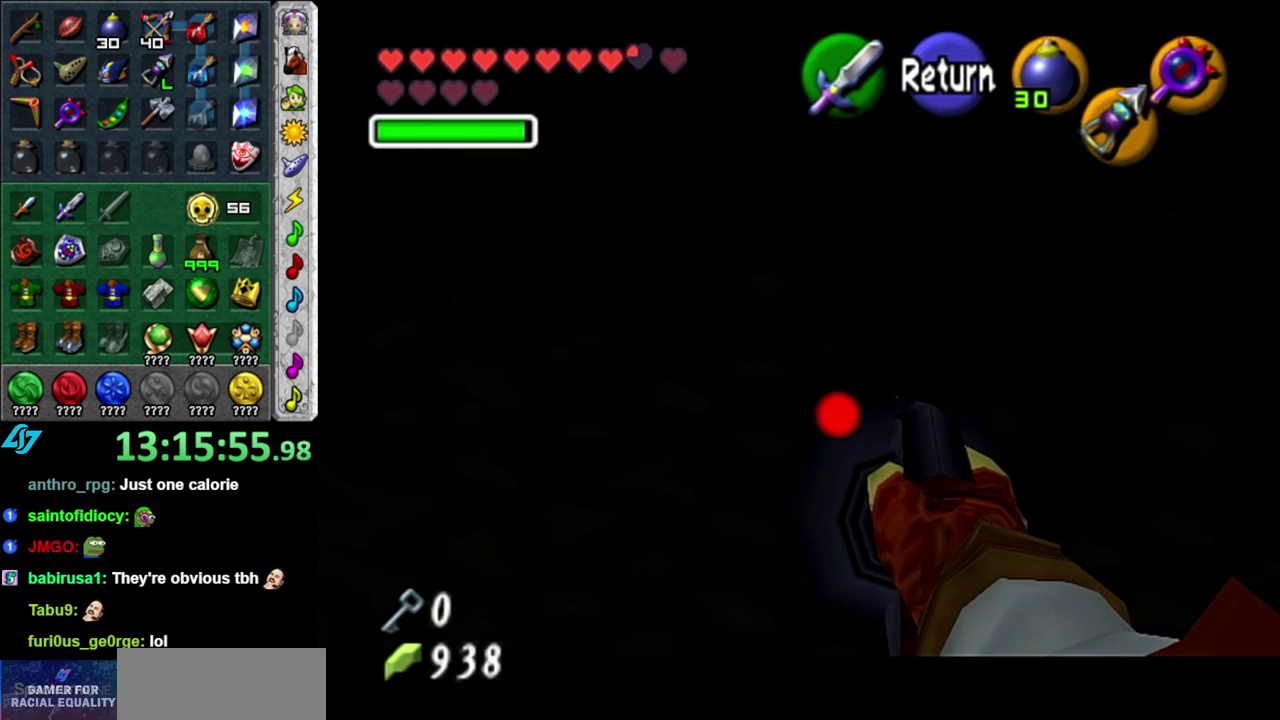
{"buttons": ["X"], "left_stick": "up", "events": [[50, "left_stick", "up"], [117, "A", "down"], [233, "A", "up"], [450, "X", "down"]]}
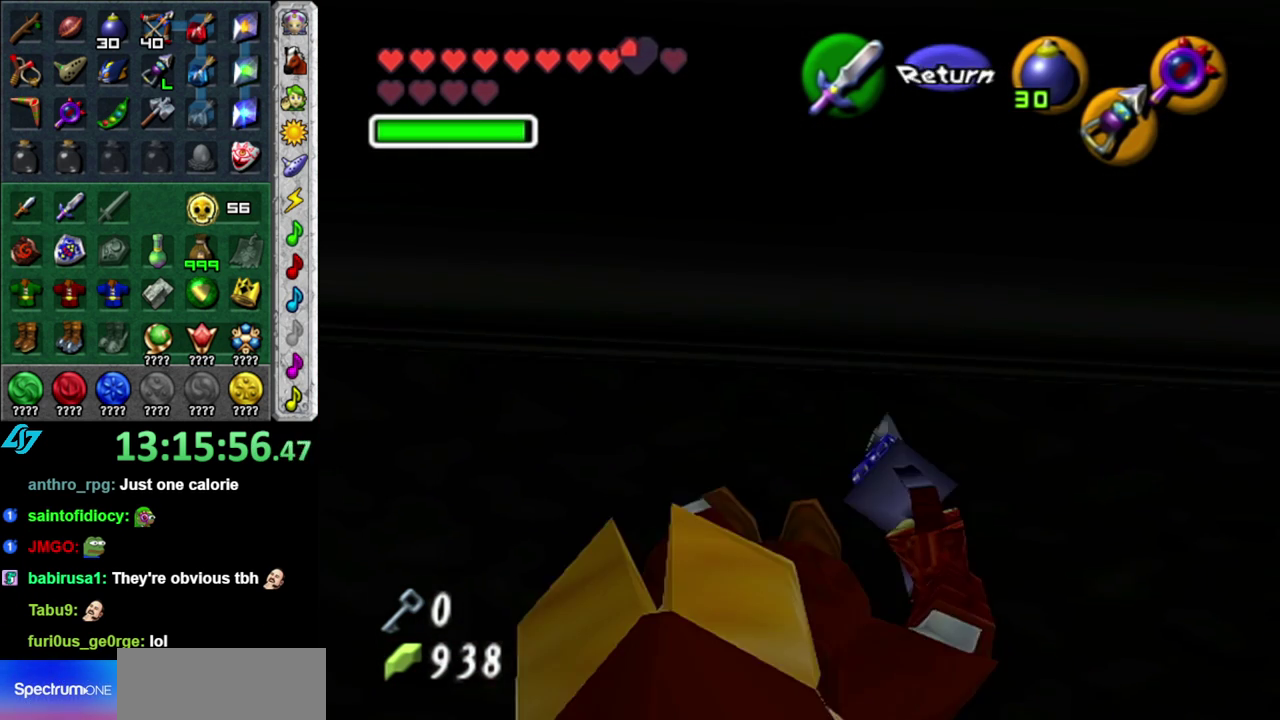
{"buttons": [], "left_stick": "center", "events": [[50, "X", "up"], [50, "left_stick", "center"]]}
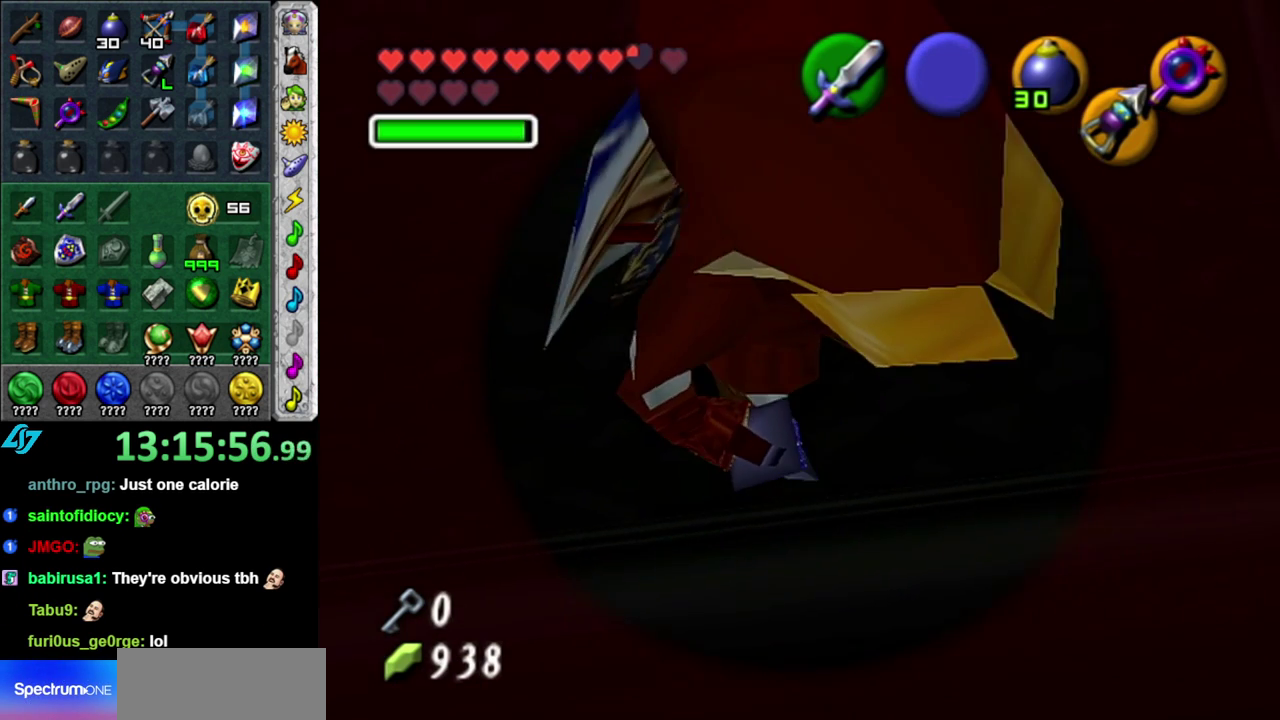
{"buttons": [], "left_stick": "up", "events": [[150, "left_stick", "up-left"], [333, "left_stick", "up"]]}
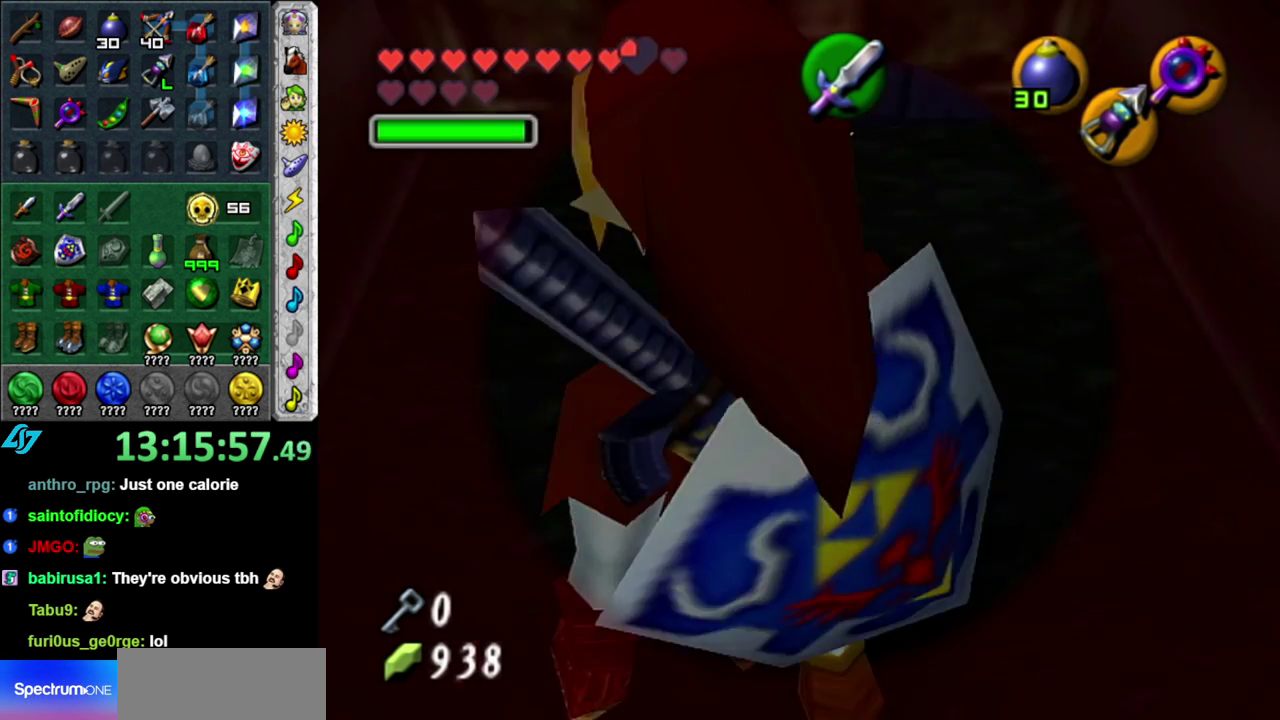
{"buttons": [], "left_stick": "down", "events": [[117, "left_stick", "center"], [433, "left_stick", "down"]]}
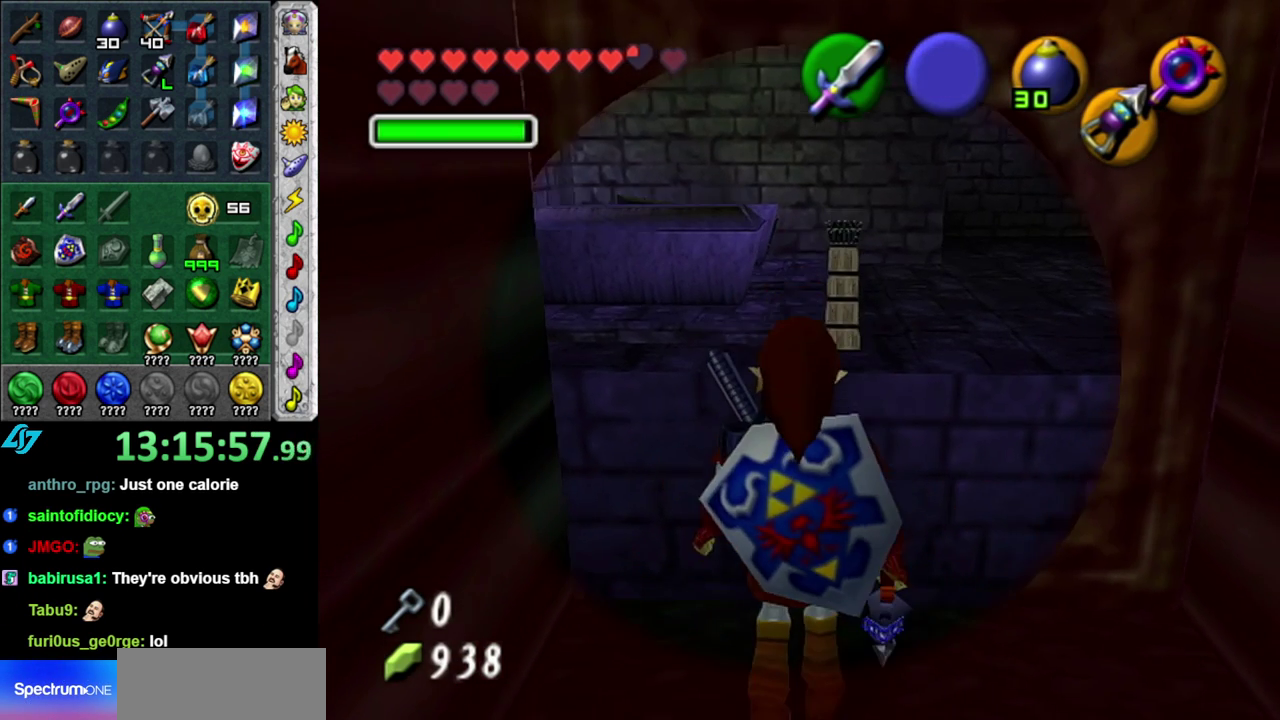
{"buttons": ["L1"], "left_stick": "up", "events": [[50, "L1", "down"], [83, "left_stick", "center"], [467, "left_stick", "up"]]}
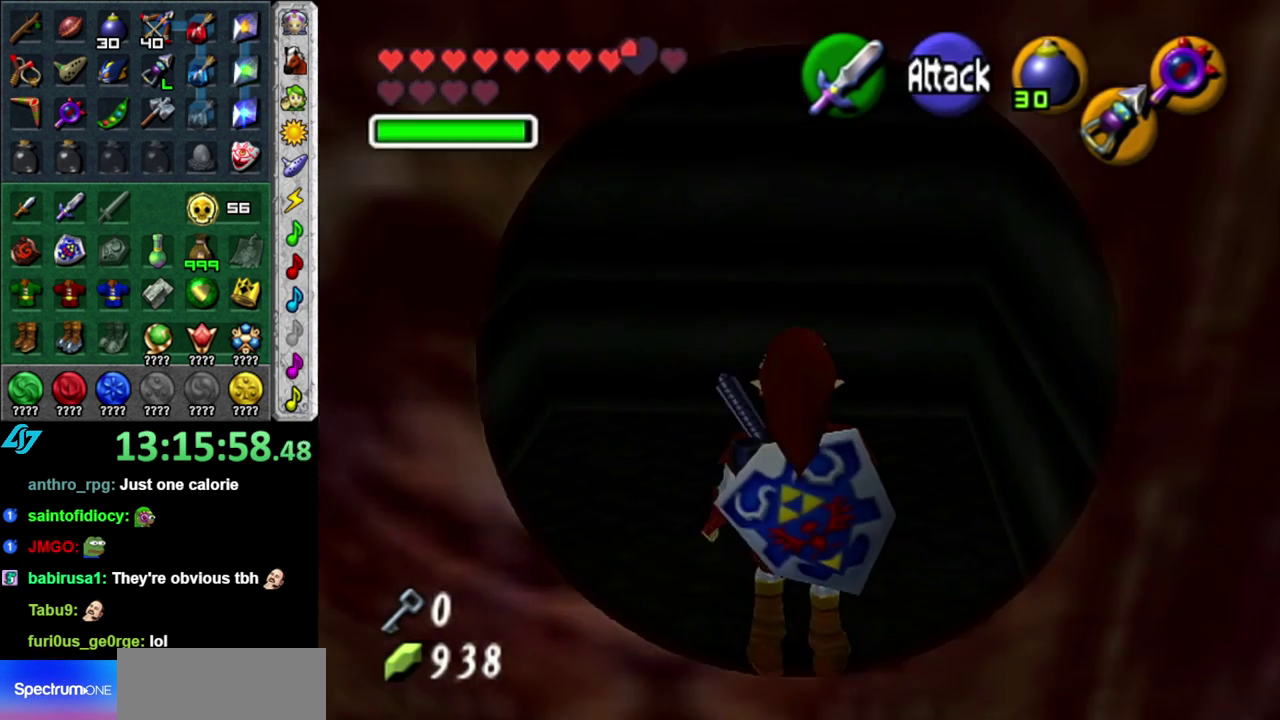
{"buttons": [], "left_stick": "down", "events": [[183, "left_stick", "center"], [217, "L1", "up"], [333, "left_stick", "down"]]}
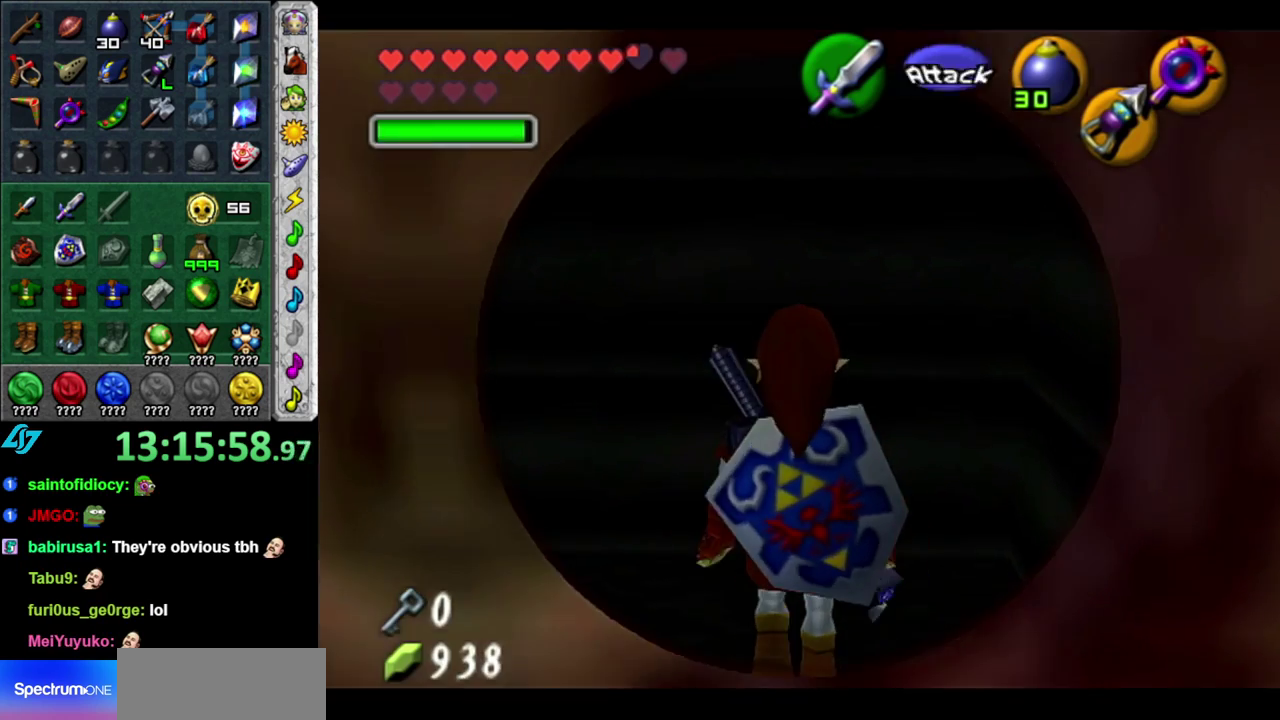
{"buttons": [], "left_stick": "down", "events": [[50, "A", "down"], [333, "A", "up"]]}
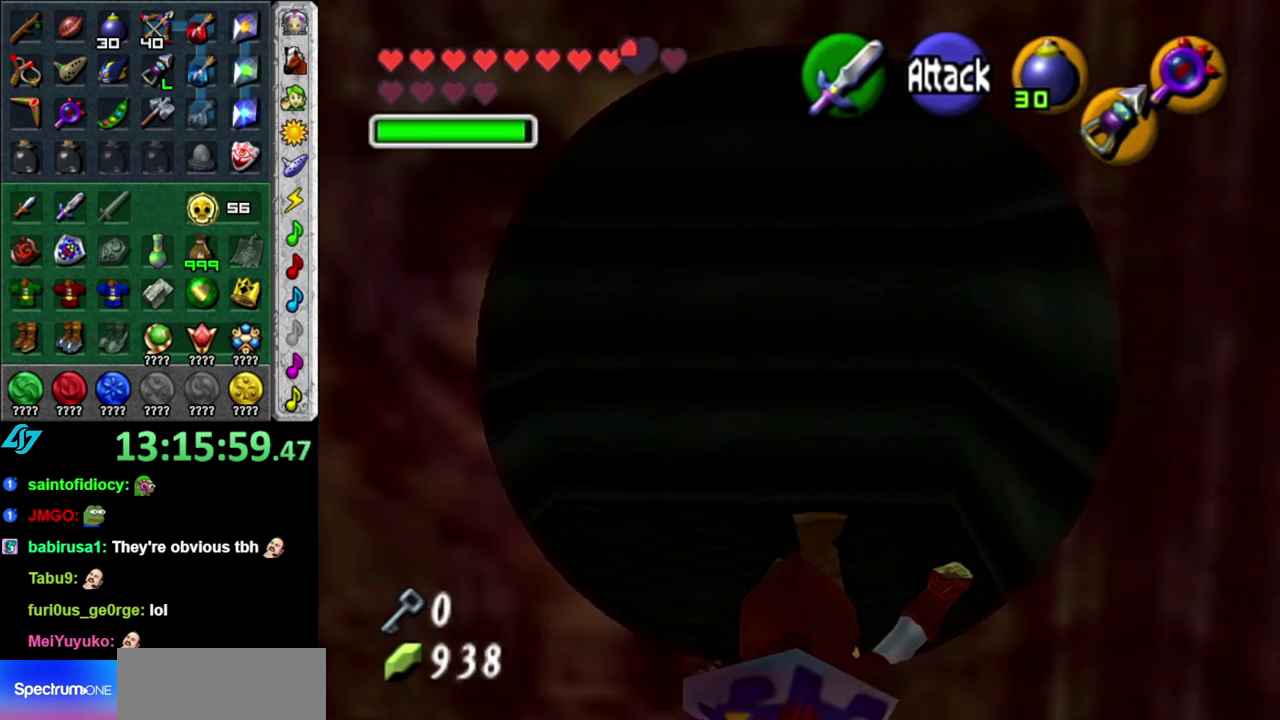
{"buttons": [], "left_stick": "down-left", "events": [[200, "X", "down"], [333, "X", "up"], [467, "left_stick", "down-left"]]}
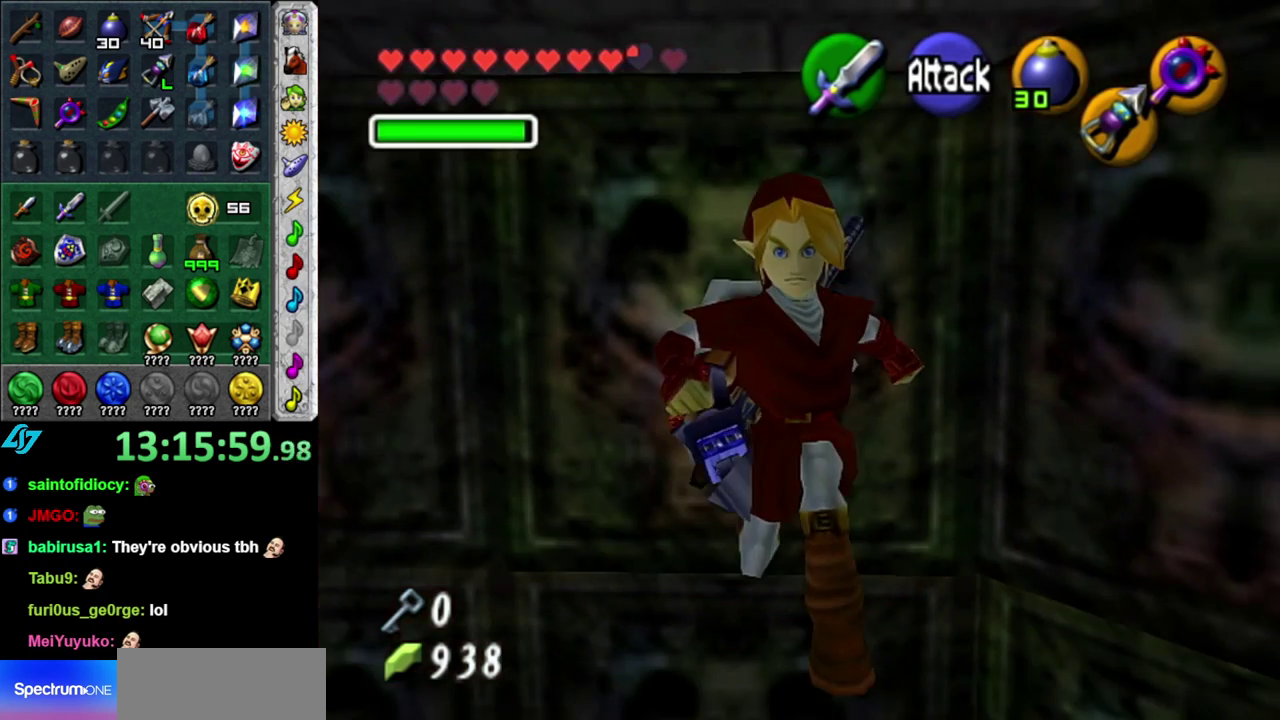
{"buttons": [], "left_stick": "left", "events": [[217, "left_stick", "left"]]}
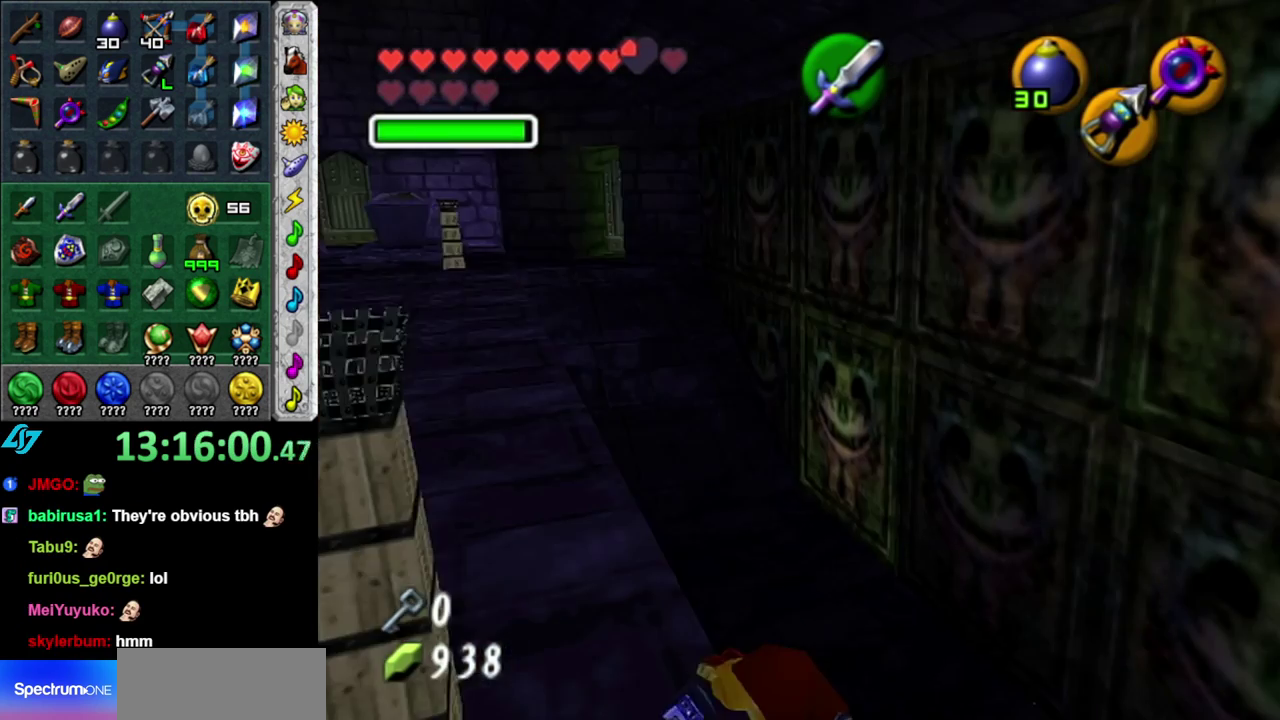
{"buttons": [], "left_stick": "center", "events": [[83, "left_stick", "up-left"], [267, "left_stick", "up"], [433, "left_stick", "center"]]}
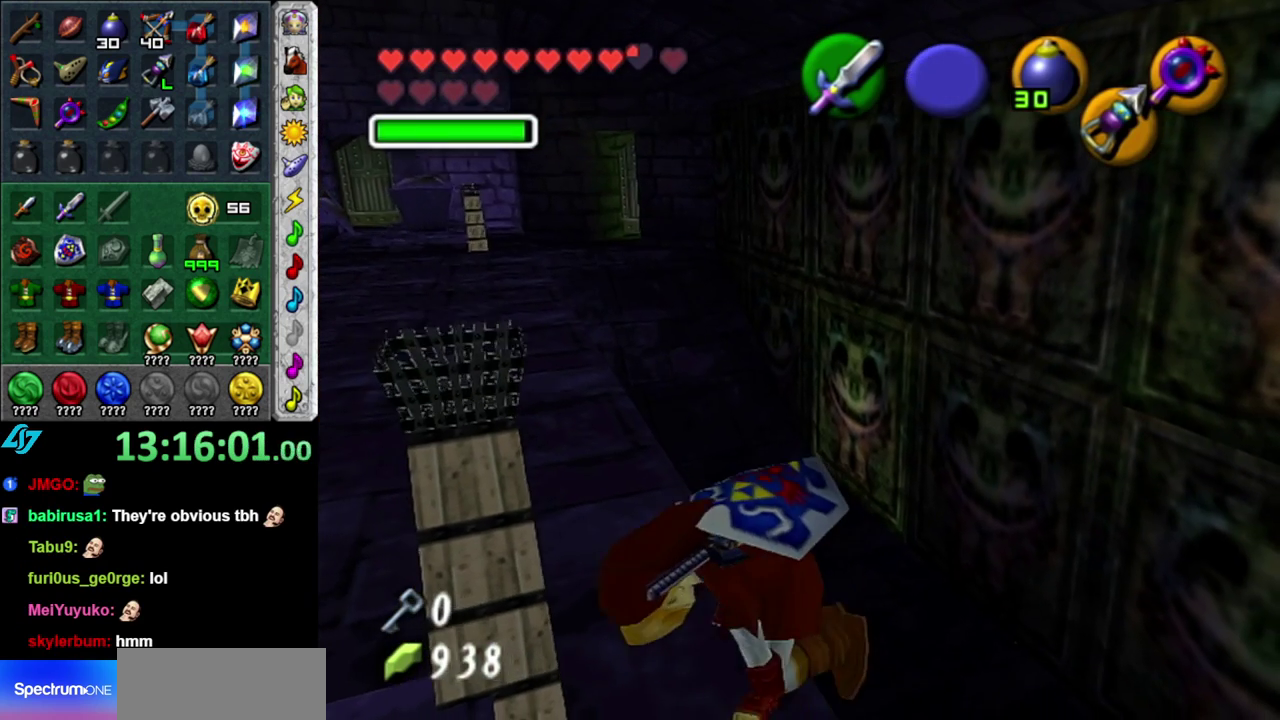
{"buttons": [], "left_stick": "up", "events": [[150, "left_stick", "up-left"], [450, "left_stick", "up"]]}
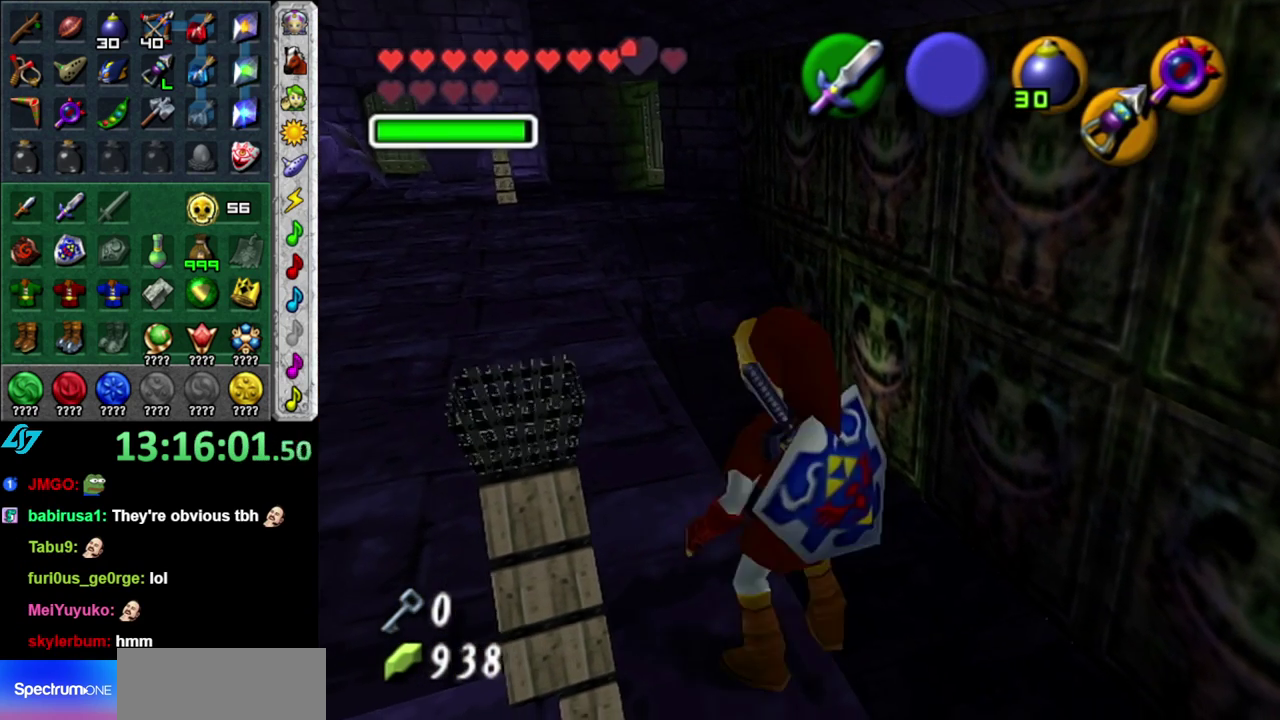
{"buttons": [], "left_stick": "up", "events": [[150, "A", "down"], [267, "A", "up"]]}
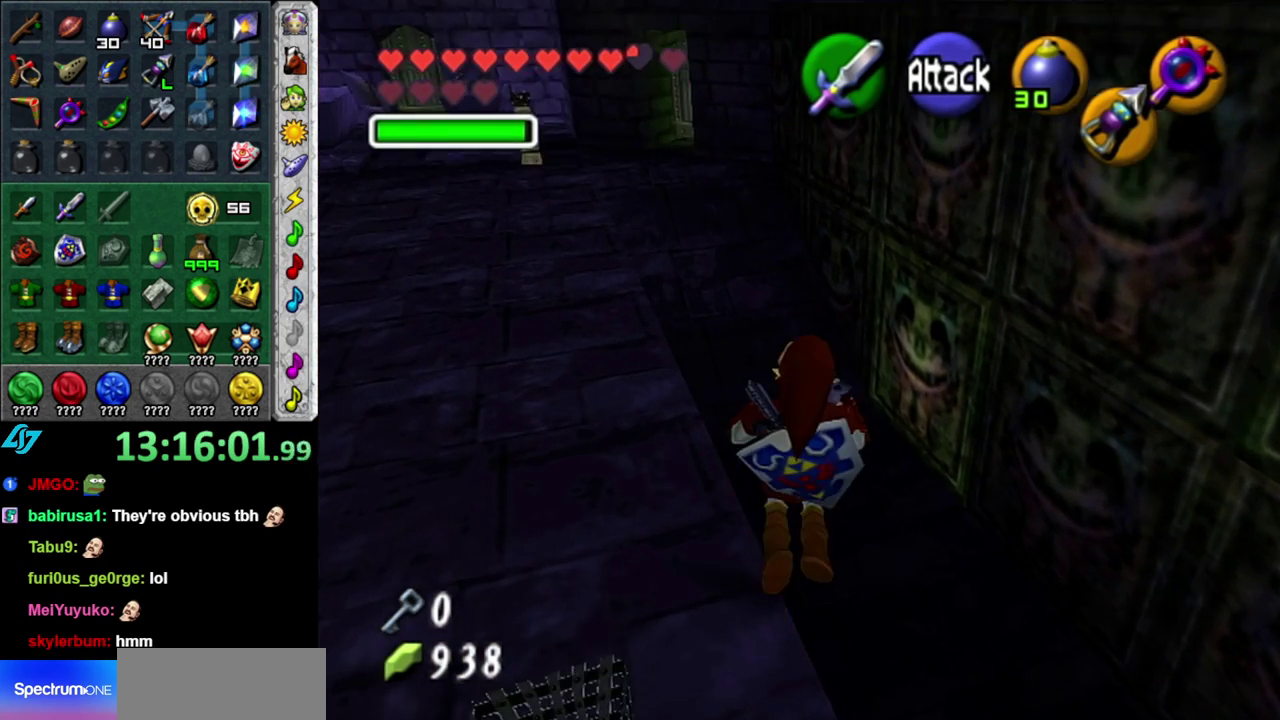
{"buttons": [], "left_stick": "up-right", "events": [[83, "left_stick", "up-right"]]}
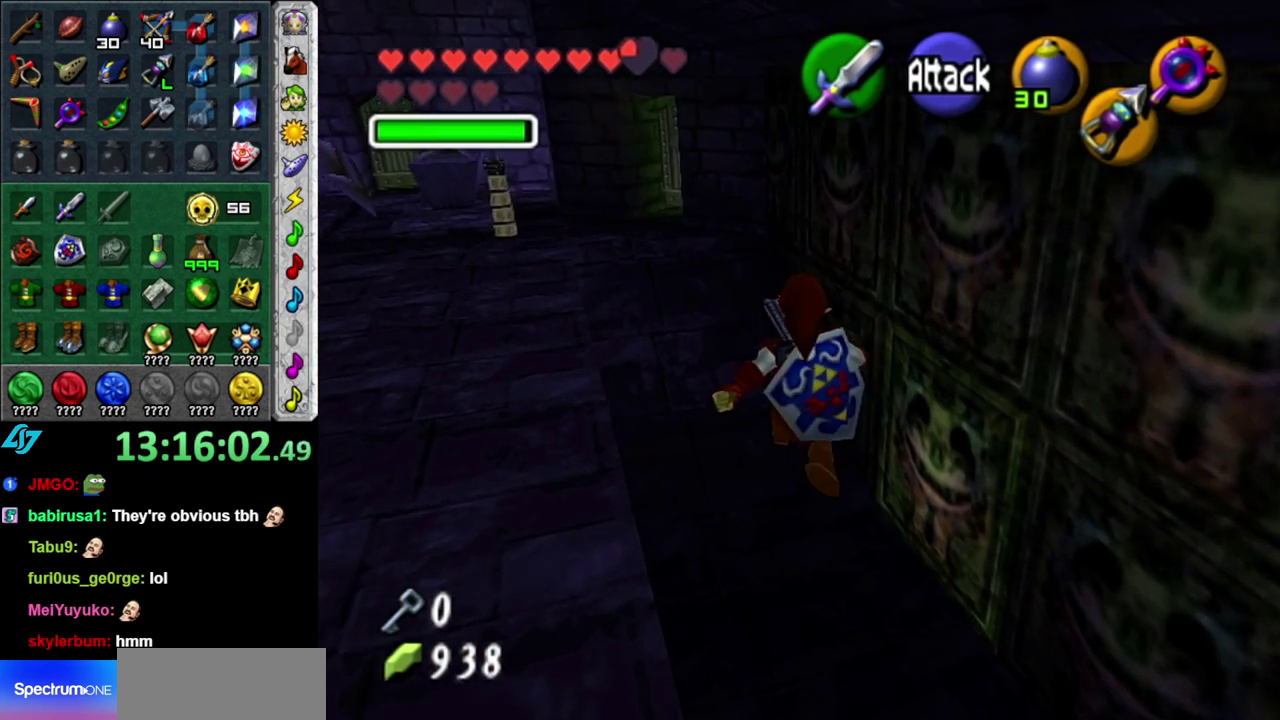
{"buttons": [], "left_stick": "up-right", "events": [[17, "X", "down"], [17, "left_stick", "right"], [150, "X", "up"], [233, "left_stick", "up-right"]]}
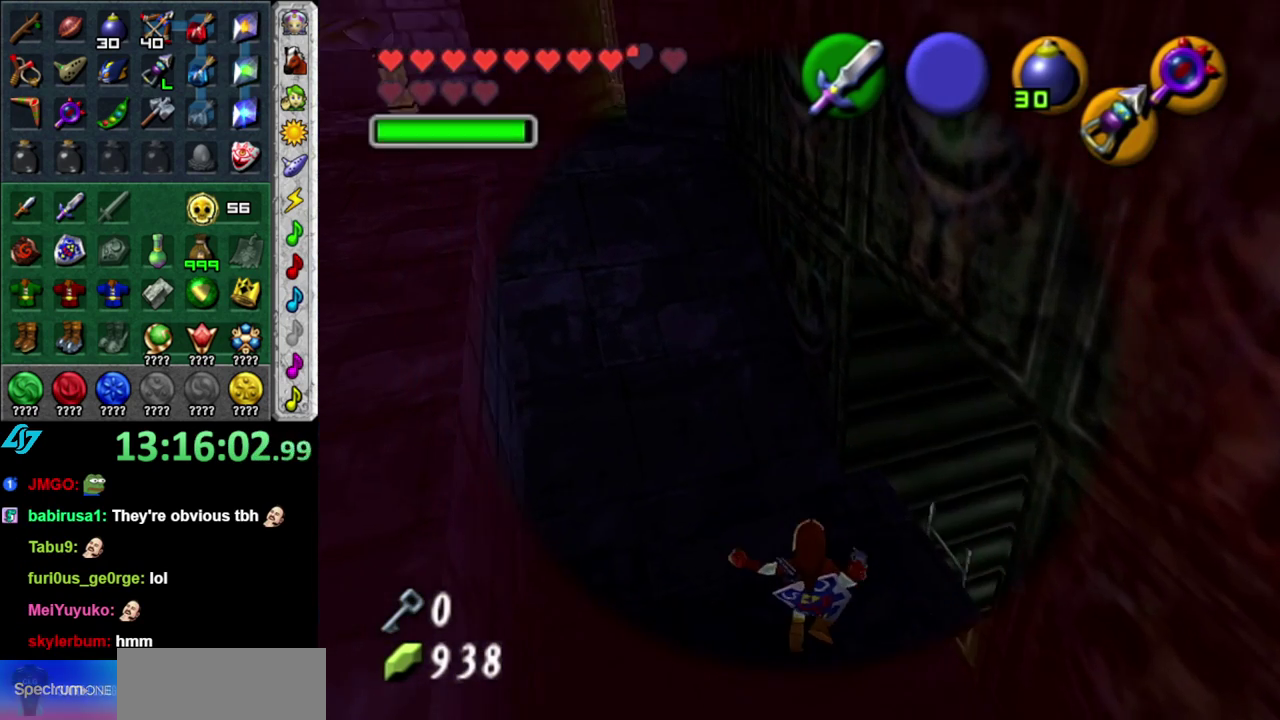
{"buttons": [], "left_stick": "up-right", "events": [[200, "left_stick", "up"], [333, "left_stick", "up-right"]]}
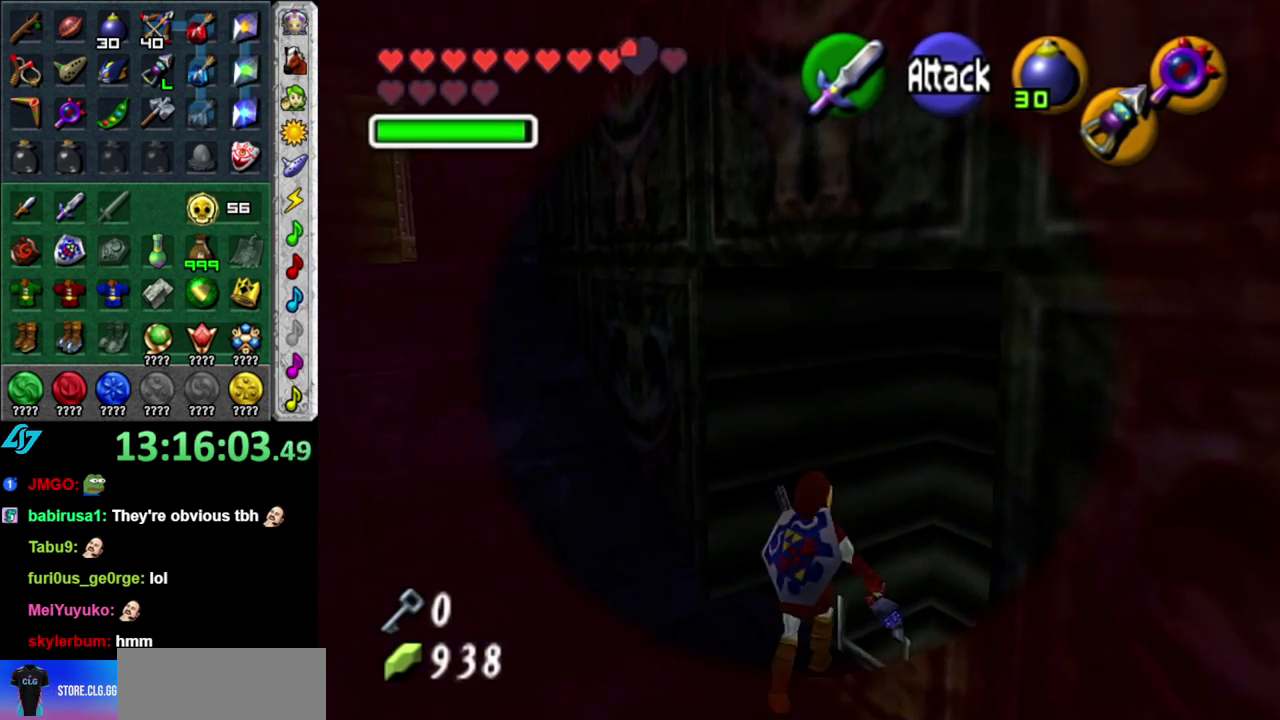
{"buttons": [], "left_stick": "center", "events": [[400, "left_stick", "center"]]}
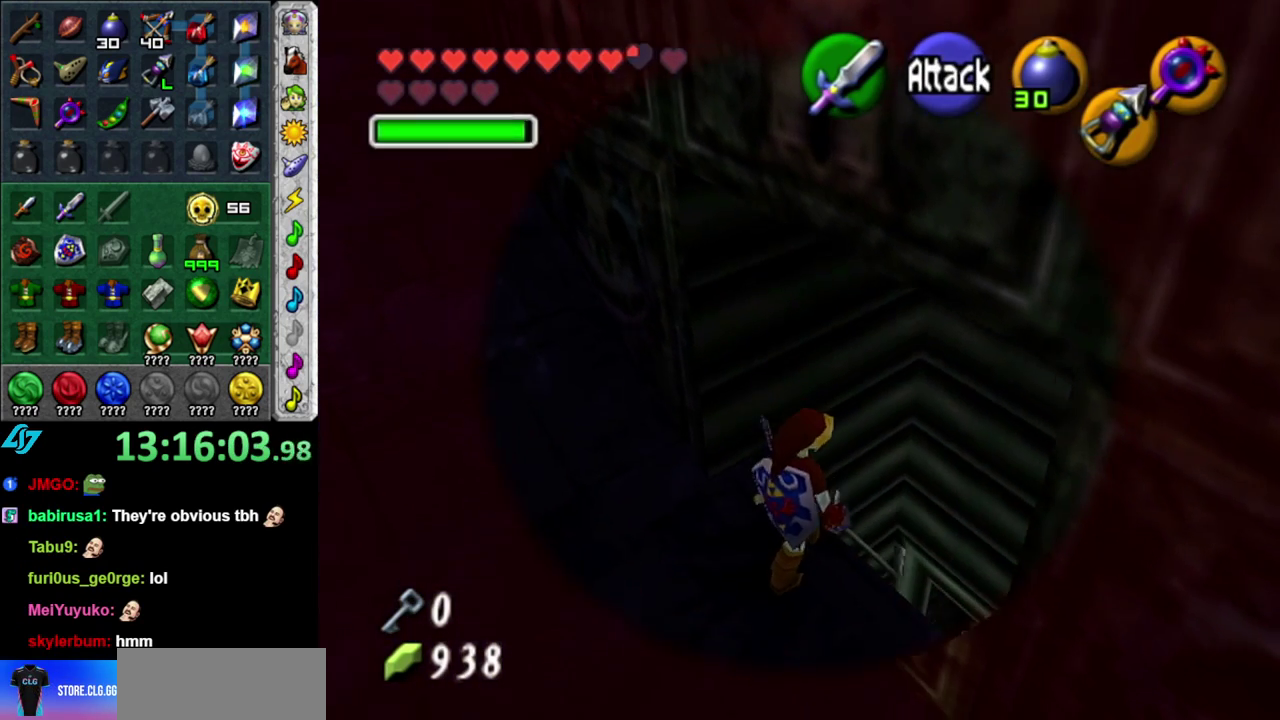
{"buttons": [], "left_stick": "up-right", "events": [[117, "left_stick", "up"], [400, "left_stick", "up-right"]]}
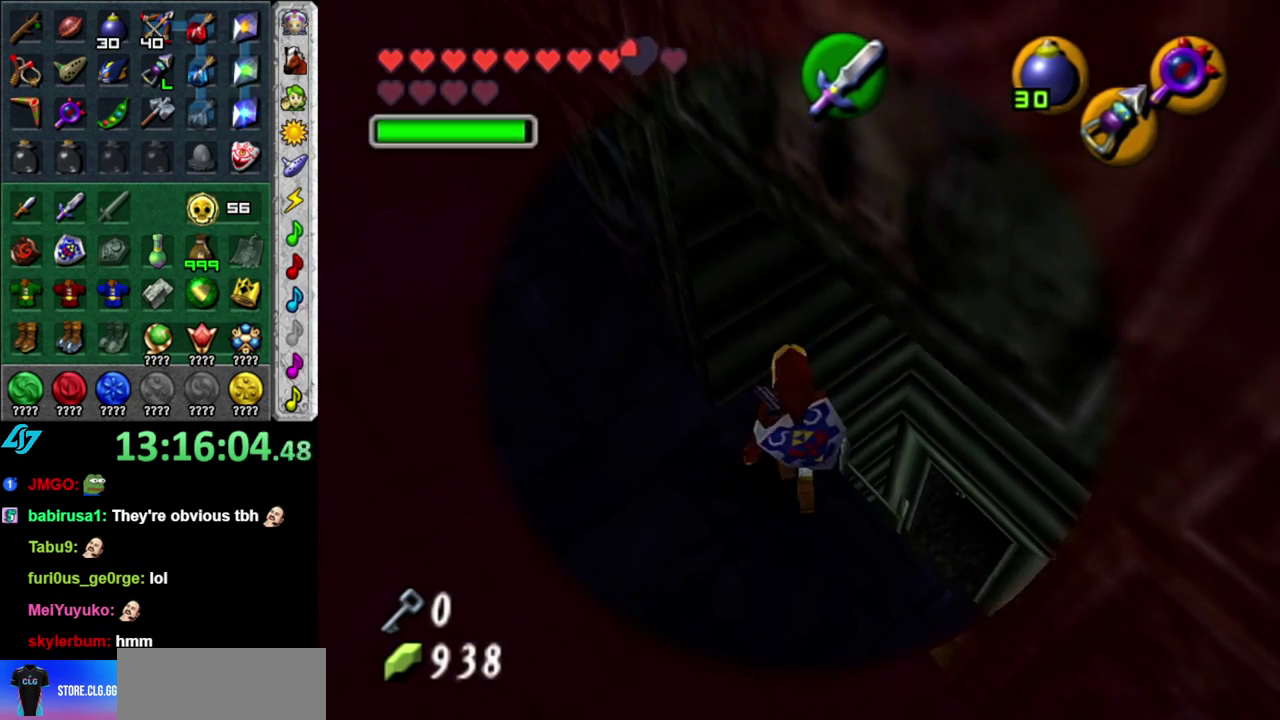
{"buttons": ["X"], "left_stick": "center", "events": [[333, "left_stick", "center"], [483, "X", "down"]]}
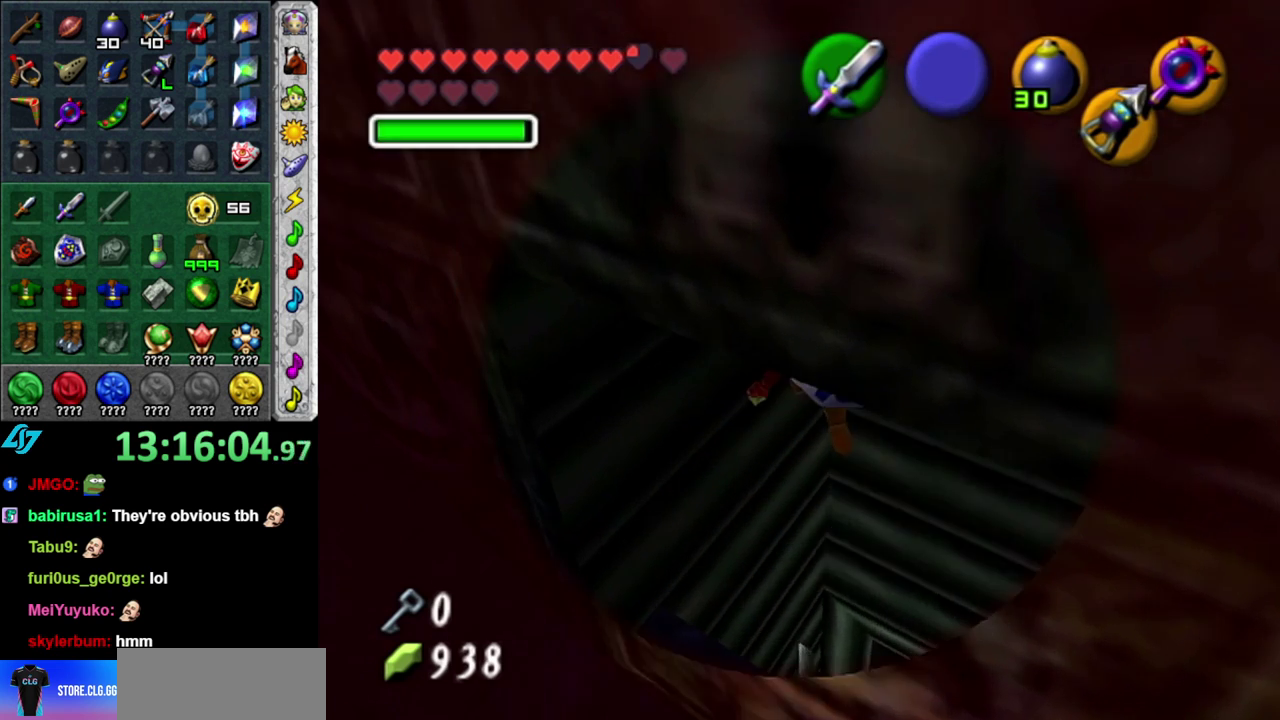
{"buttons": [], "left_stick": "down", "events": [[150, "X", "up"], [150, "left_stick", "down"]]}
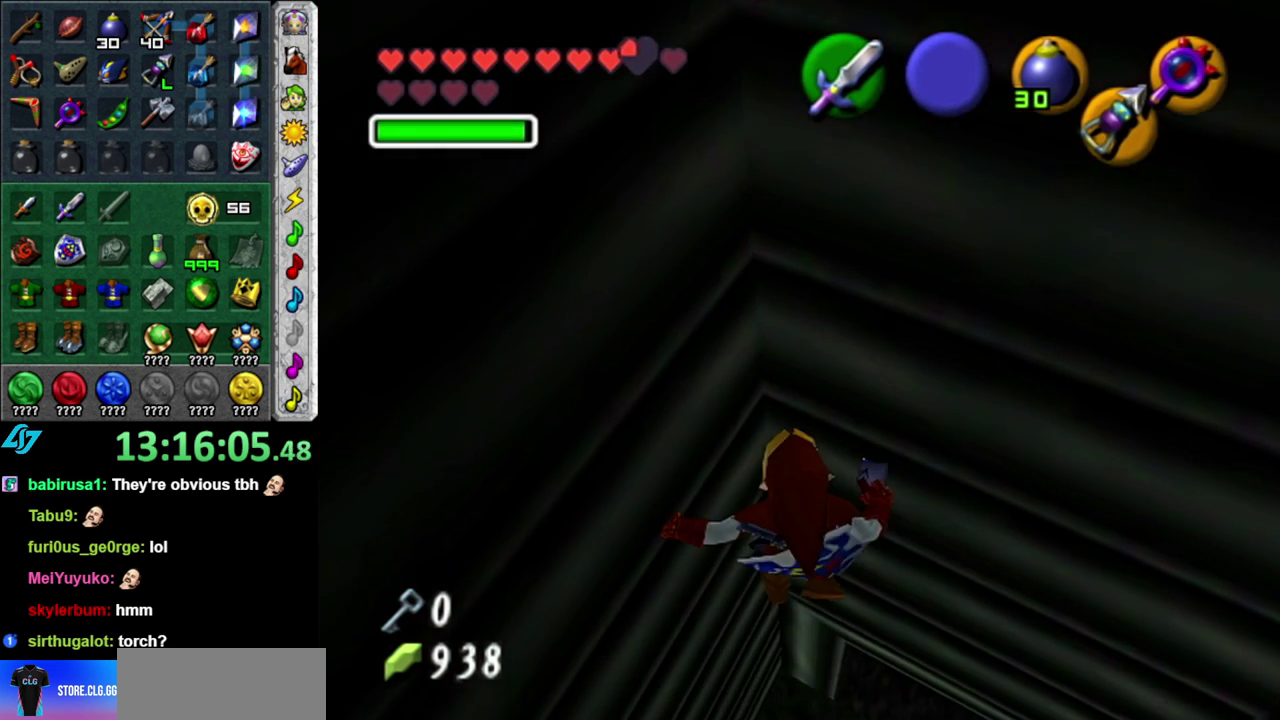
{"buttons": [], "left_stick": "center", "events": [[50, "left_stick", "center"]]}
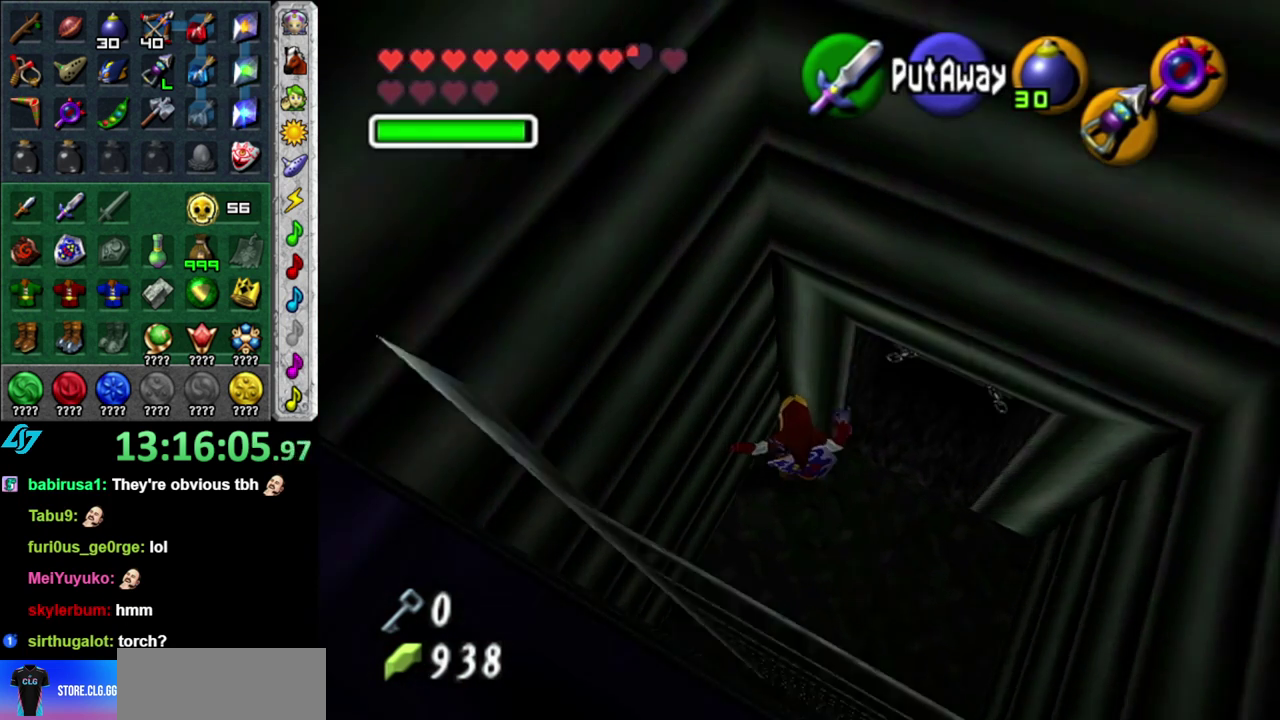
{"buttons": [], "left_stick": "up-right", "events": [[233, "left_stick", "down-right"], [400, "left_stick", "right"], [483, "left_stick", "up-right"]]}
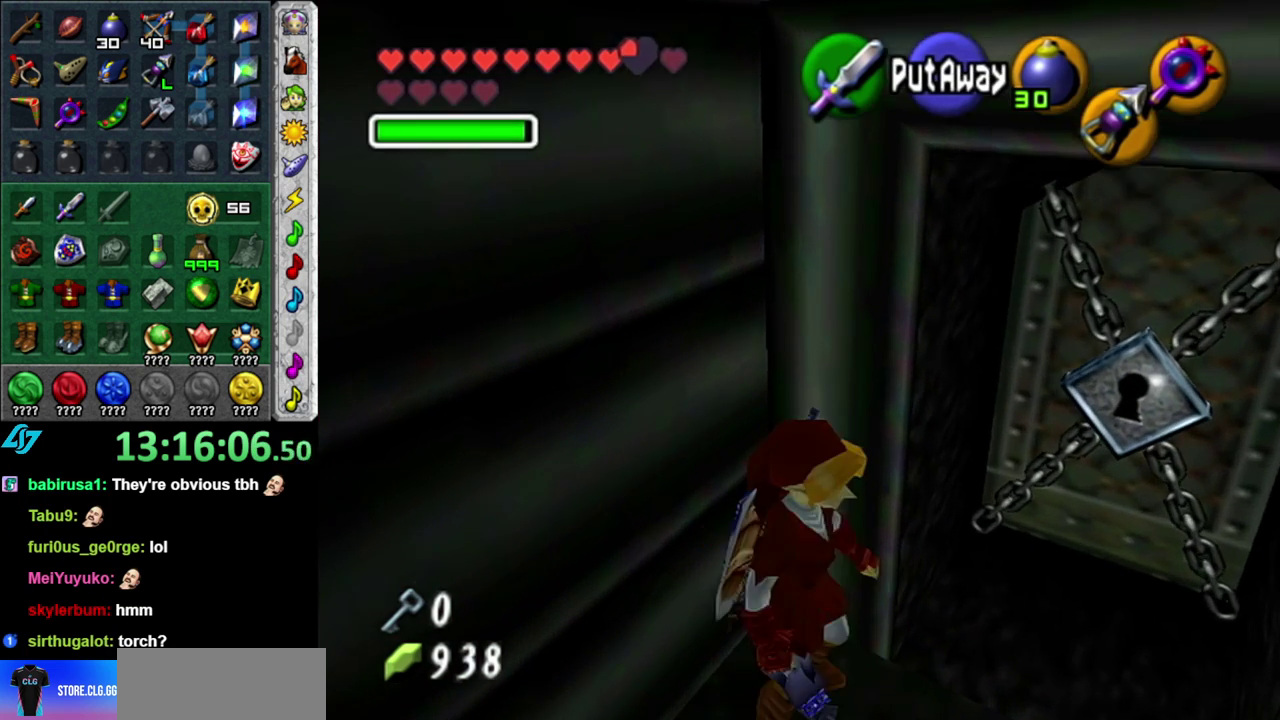
{"buttons": [], "left_stick": "center", "events": [[217, "left_stick", "up"], [417, "left_stick", "center"]]}
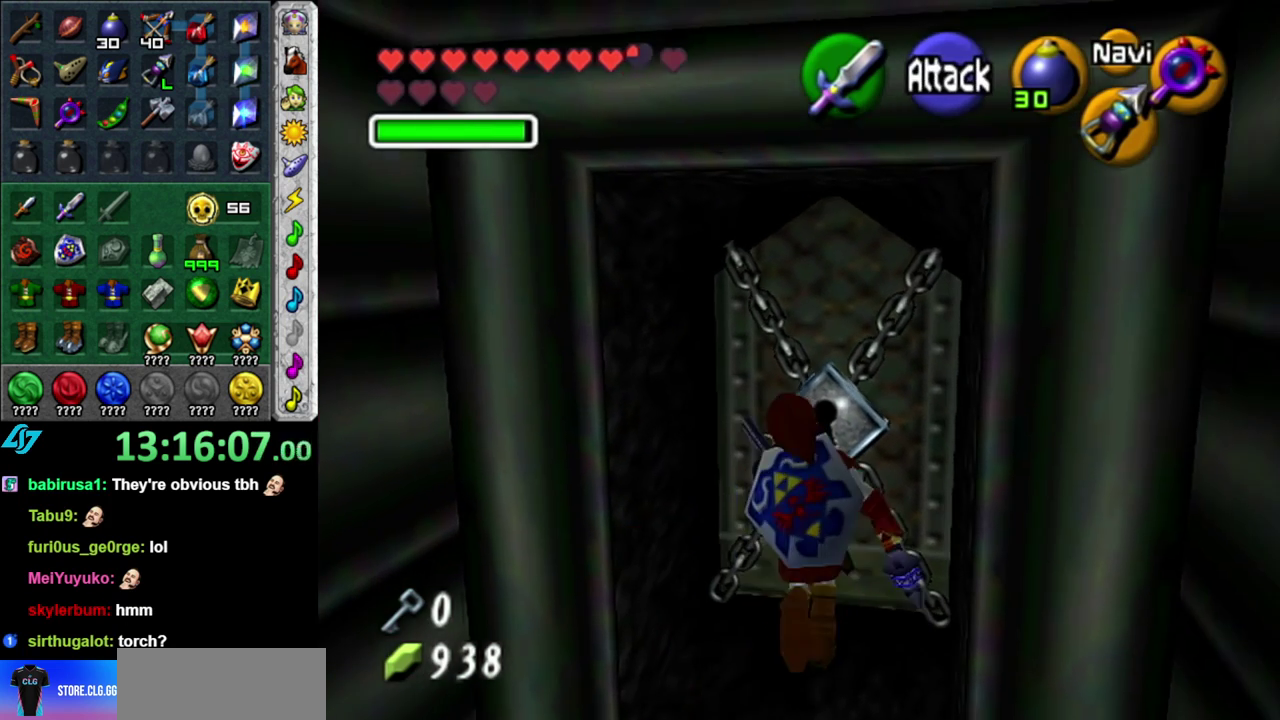
{"buttons": [], "left_stick": "center", "events": [[17, "left_stick", "down"], [217, "L1", "down"], [217, "left_stick", "center"], [483, "L1", "up"]]}
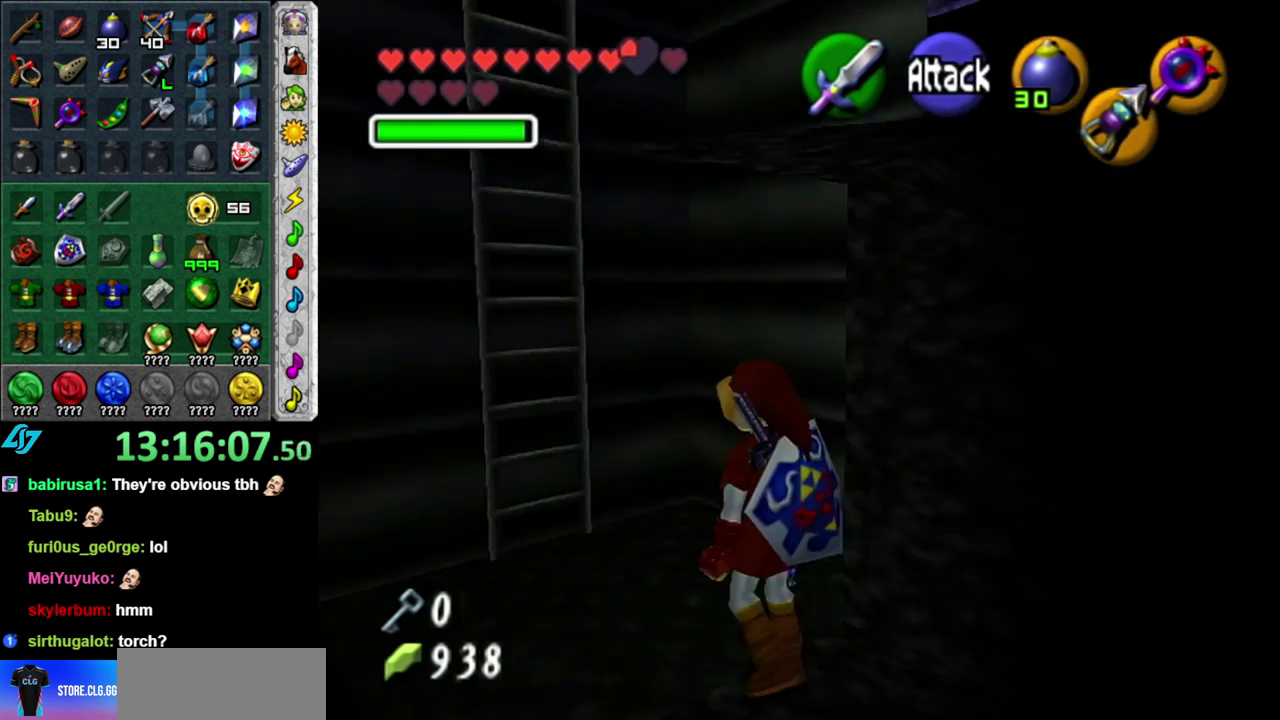
{"buttons": [], "left_stick": "center", "events": [[50, "left_stick", "up"], [233, "left_stick", "center"]]}
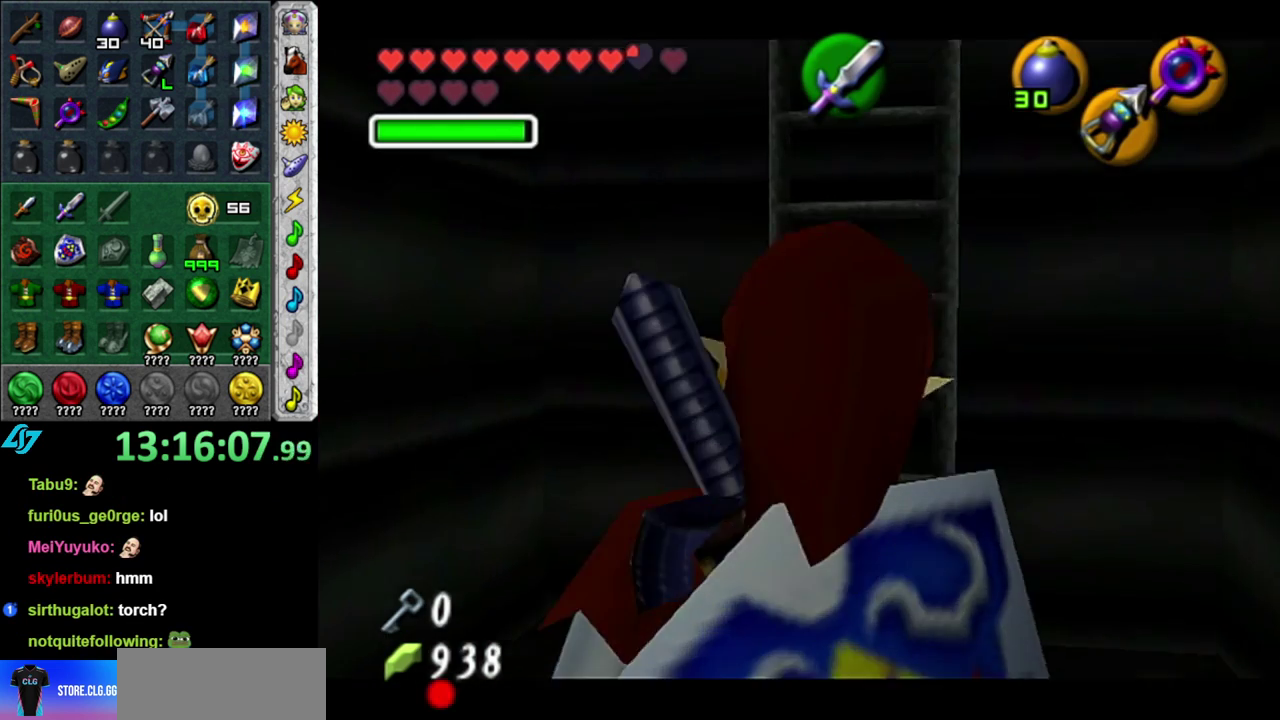
{"buttons": [], "left_stick": "down-right", "events": [[117, "left_stick", "down"], [367, "left_stick", "down-right"]]}
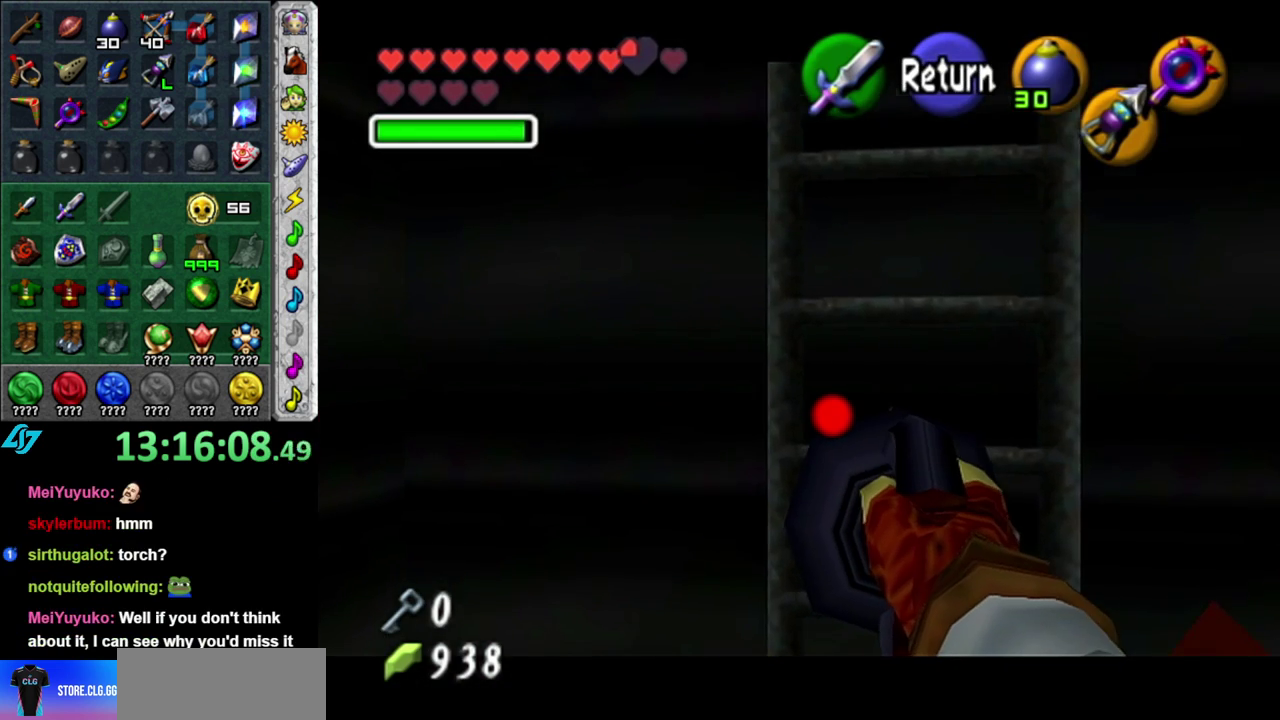
{"buttons": [], "left_stick": "down", "events": [[17, "left_stick", "down"]]}